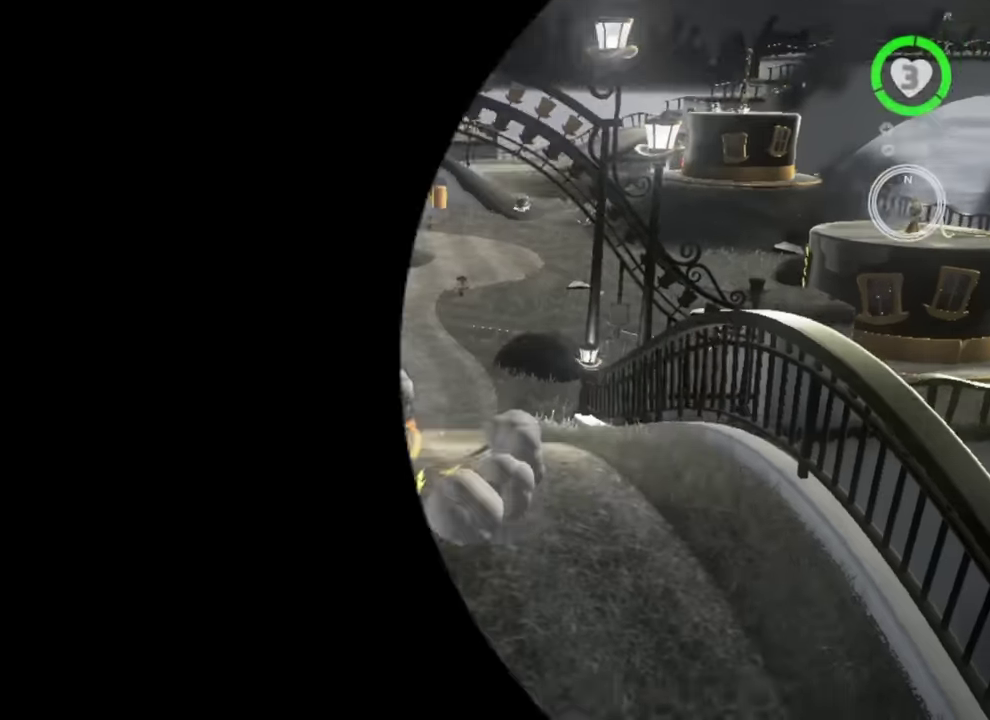
Gameplay with a controller (Nintendo layout); each line is a JSON object with the inputs held at the frame after it. "events" lists button and stick changes between this image and that frame as [ms after this image, input, new state], when the widget could be followed in between. This overlay highlights the sticks when they move; stick clicks (L3) are not distinguishable. Not read: A DPAD_DOWN DPAD_LEFT DPAD_RIGHT DPAD_UP HOME L2 L3 R3 SELECT TOUCHPAD Y left_stick.
{"buttons": [], "right_stick": "center"}
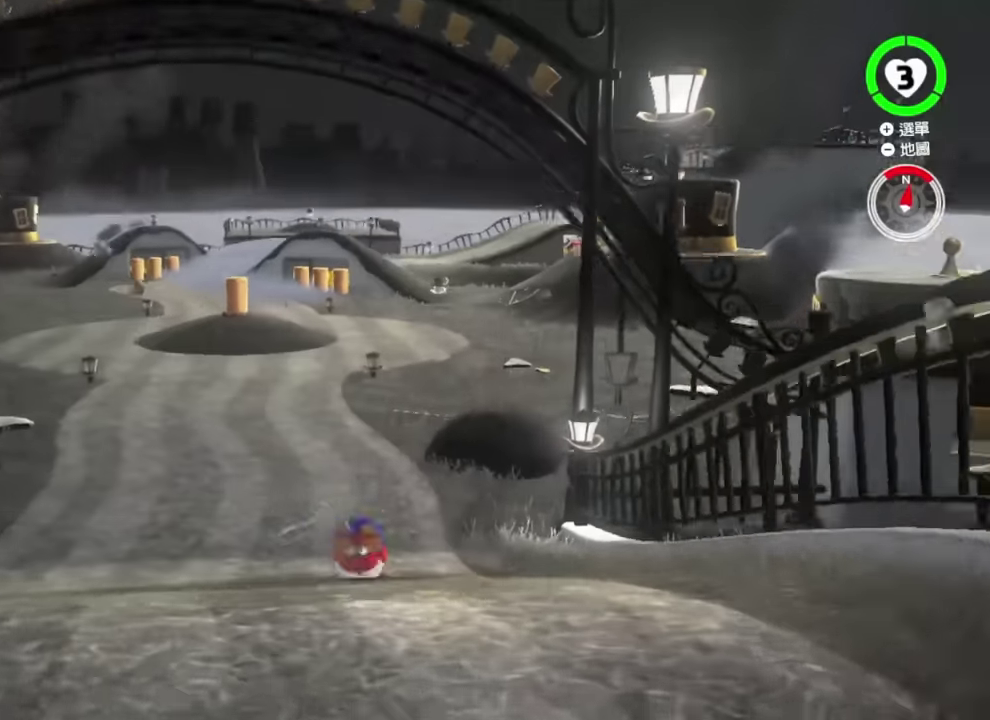
{"buttons": [], "right_stick": "center", "events": []}
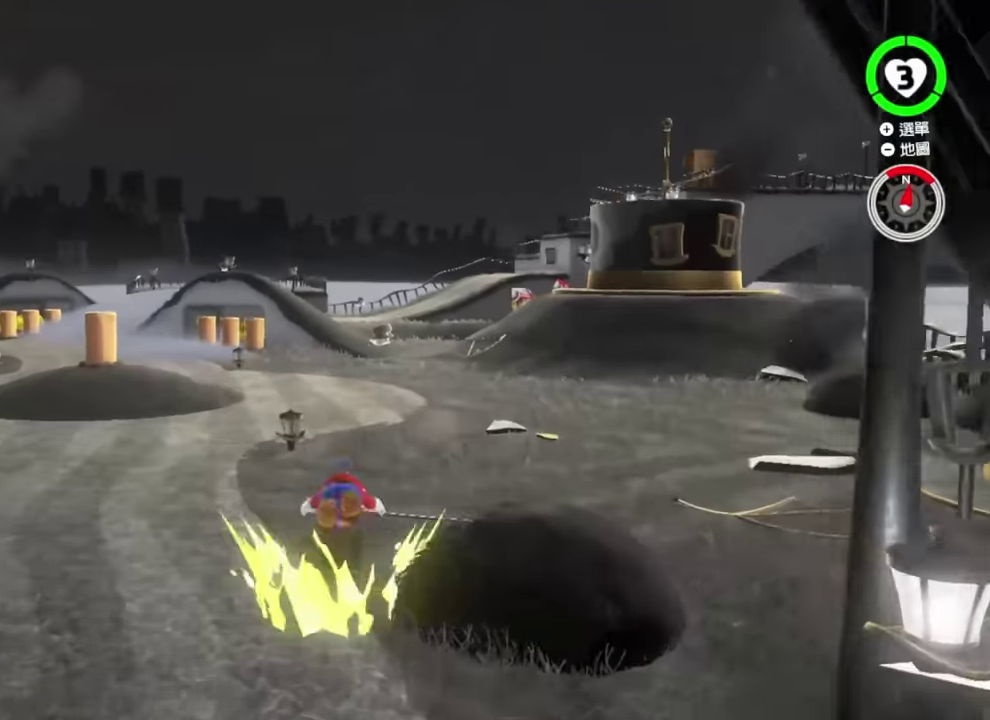
{"buttons": [], "right_stick": "center", "events": []}
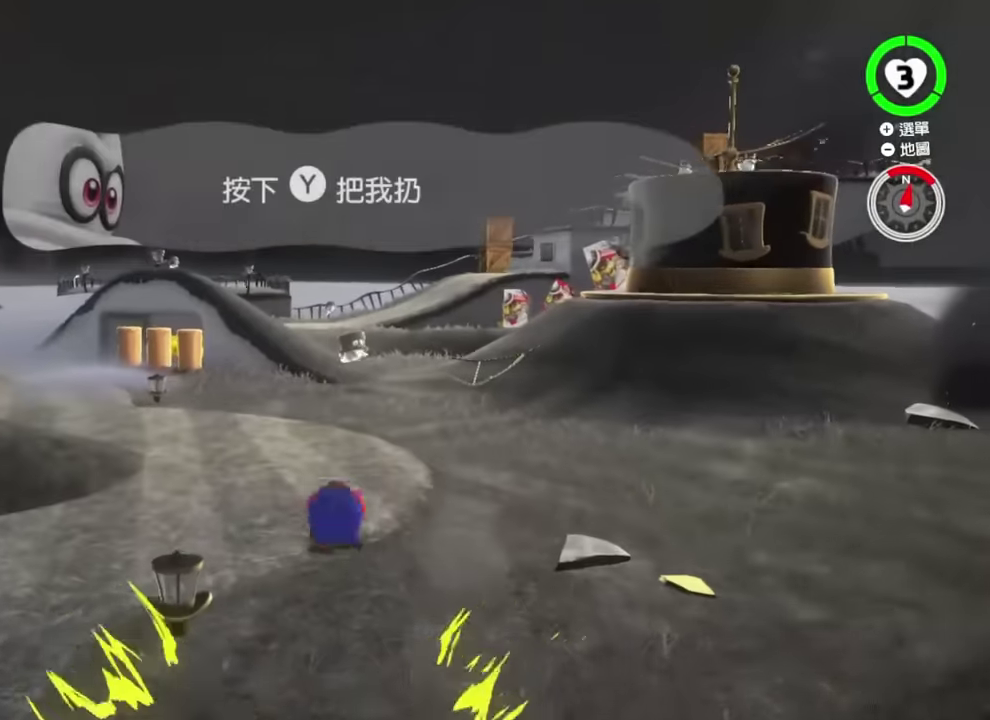
{"buttons": [], "right_stick": "center", "events": []}
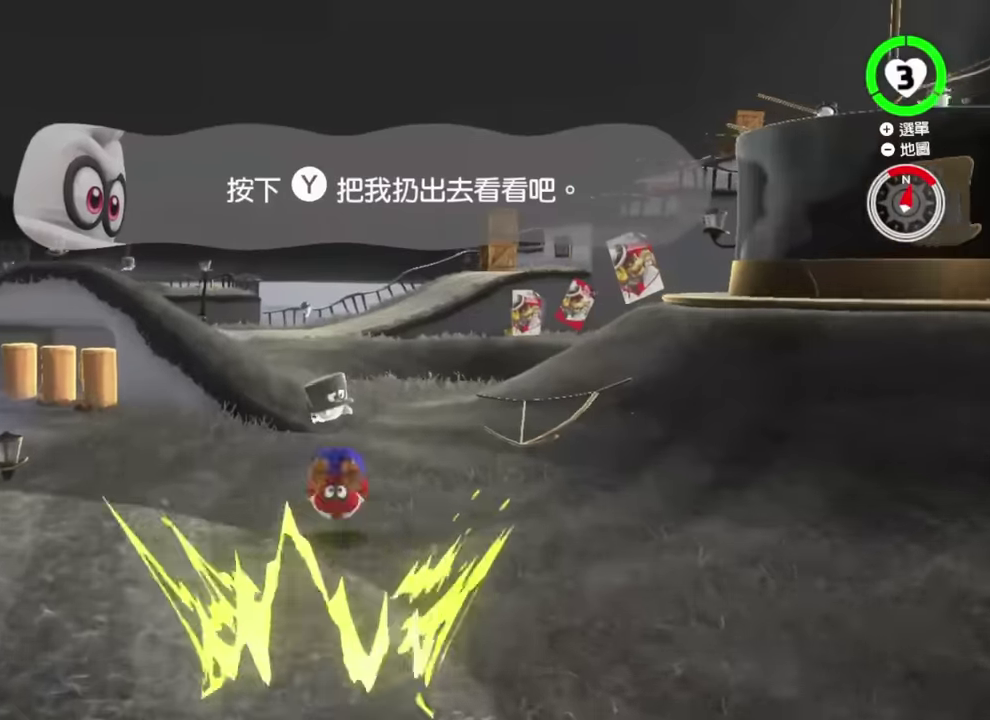
{"buttons": [], "right_stick": "center", "events": []}
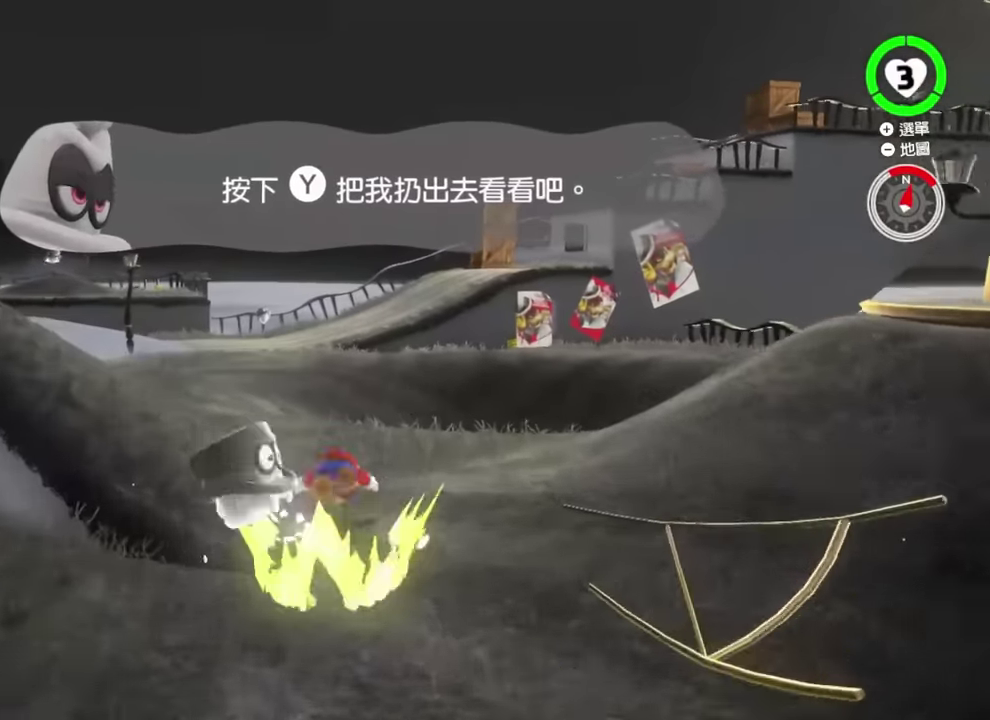
{"buttons": [], "right_stick": "center", "events": []}
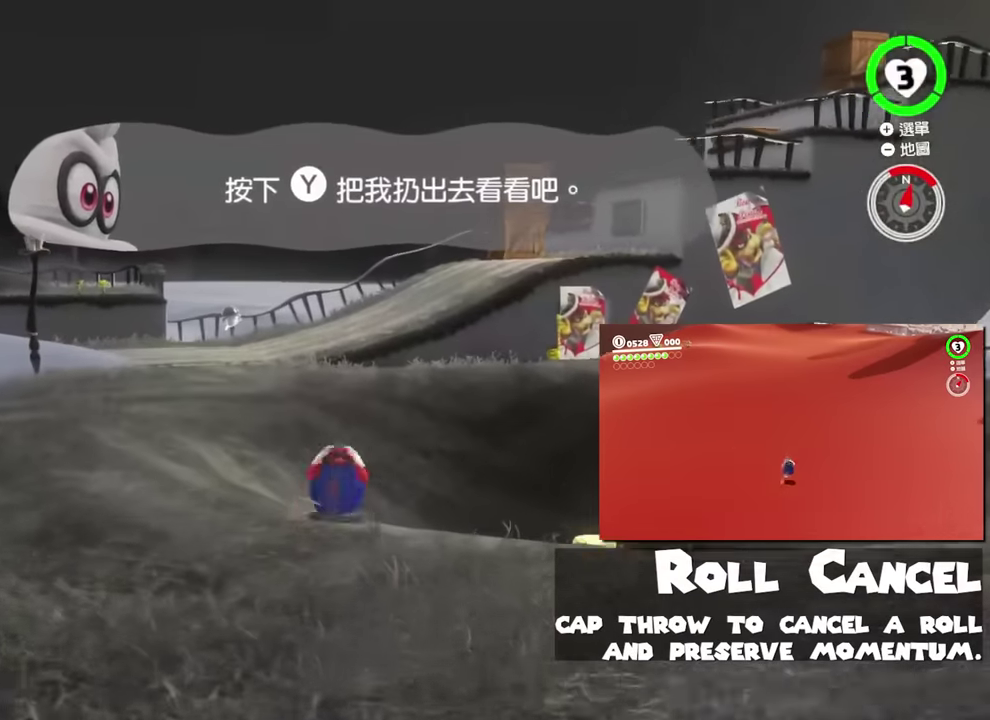
{"buttons": ["B"], "right_stick": "center", "events": [[400, "B", "down"]]}
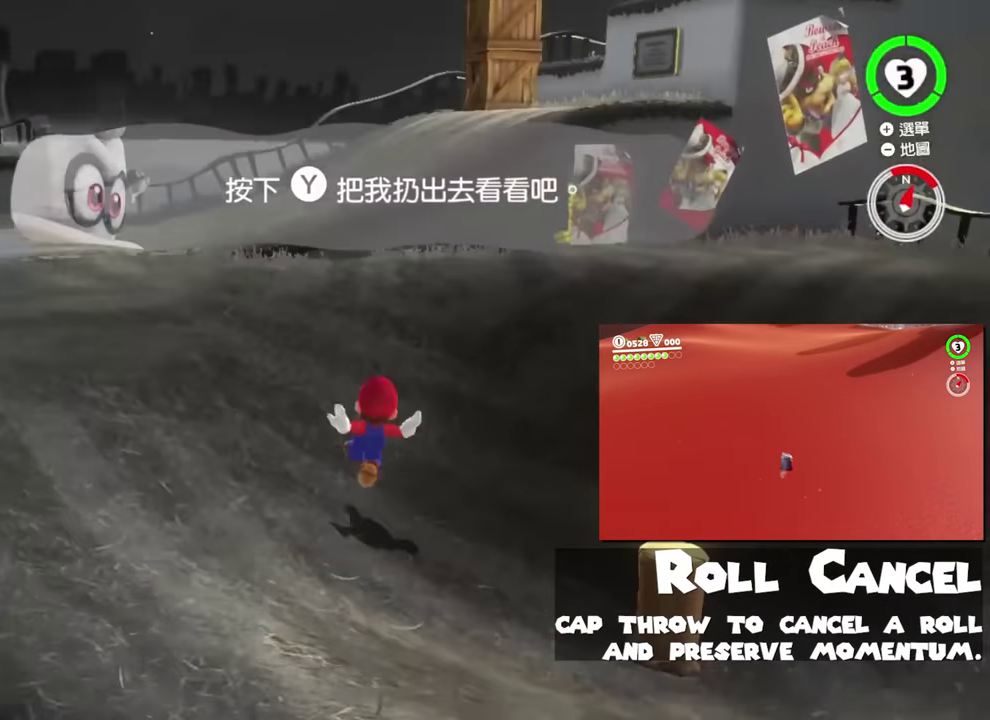
{"buttons": ["B"], "right_stick": "center", "events": [[50, "B", "up"], [501, "B", "down"]]}
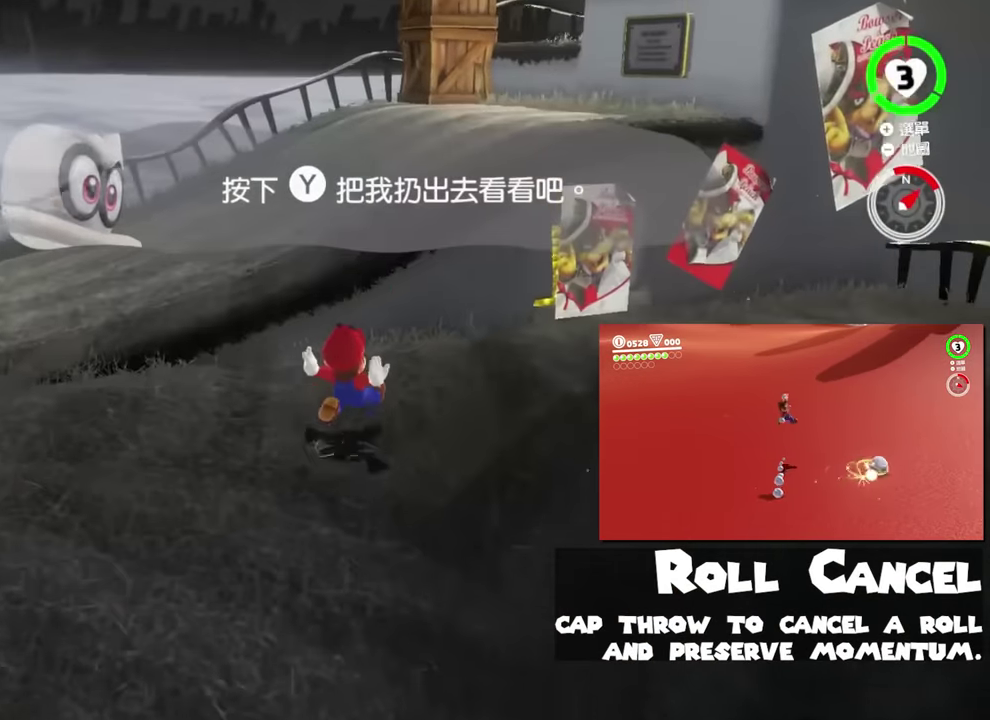
{"buttons": ["B"], "right_stick": "center", "events": [[250, "B", "up"], [484, "B", "down"]]}
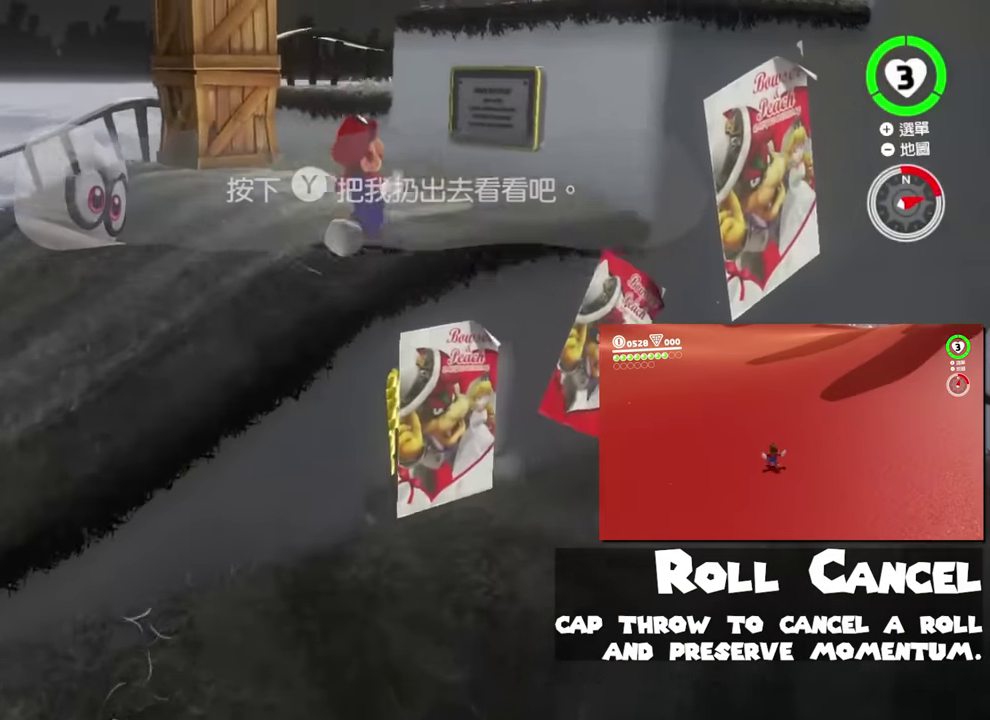
{"buttons": [], "right_stick": "center", "events": [[484, "B", "up"]]}
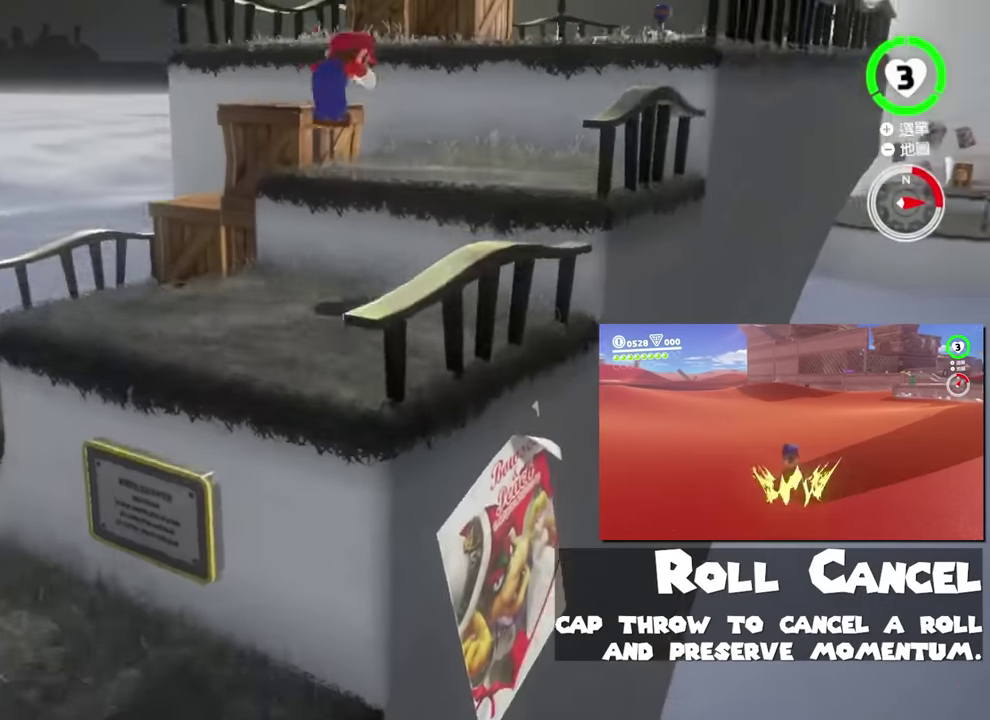
{"buttons": [], "right_stick": "center", "events": [[117, "L1", "down"], [250, "L1", "up"]]}
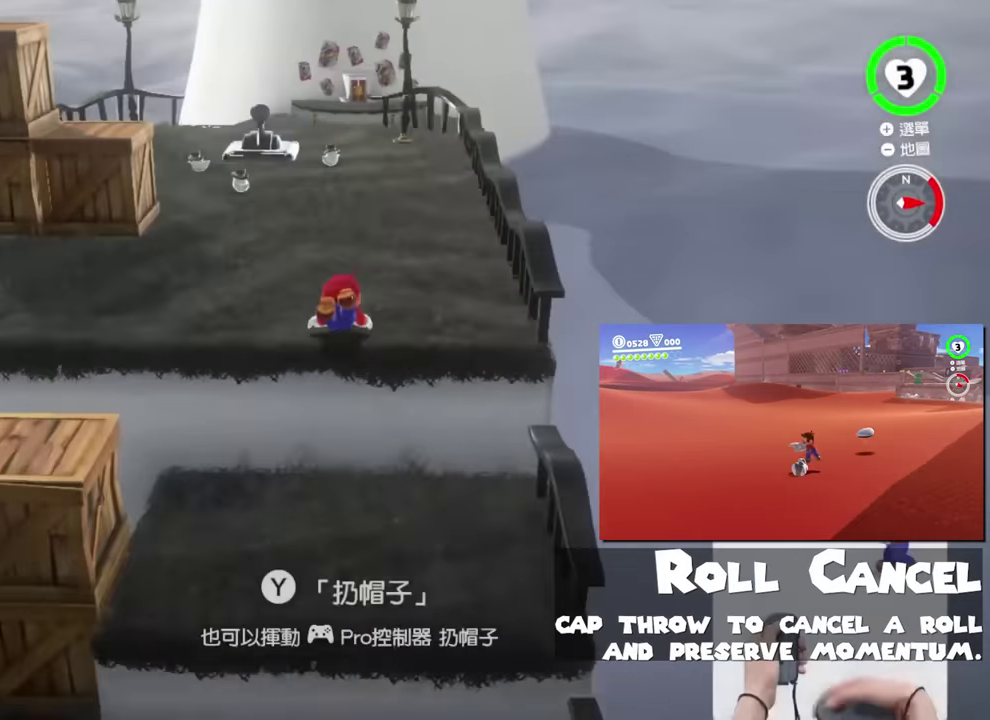
{"buttons": [], "right_stick": "center", "events": [[34, "X", "down"], [184, "X", "up"]]}